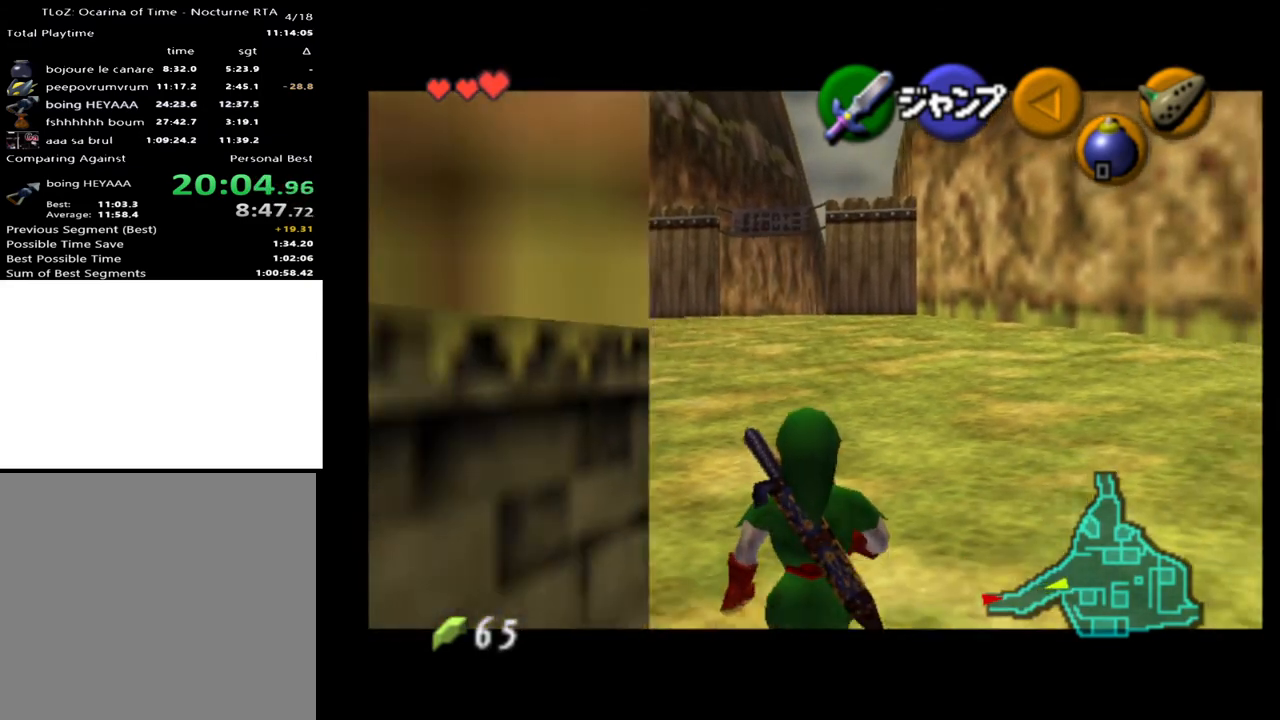
Gameplay with a controller (Xbox layout); each line is a JSON object with the inputs held at the frame after it. "events" lists button and stick changes between this image and that frame as [ms after this image, input, new state], when the widget could be followed in between. Not read: L1 L3 R1 R3.
{"buttons": ["L2"], "left_stick": "down", "right_stick": "center", "events": []}
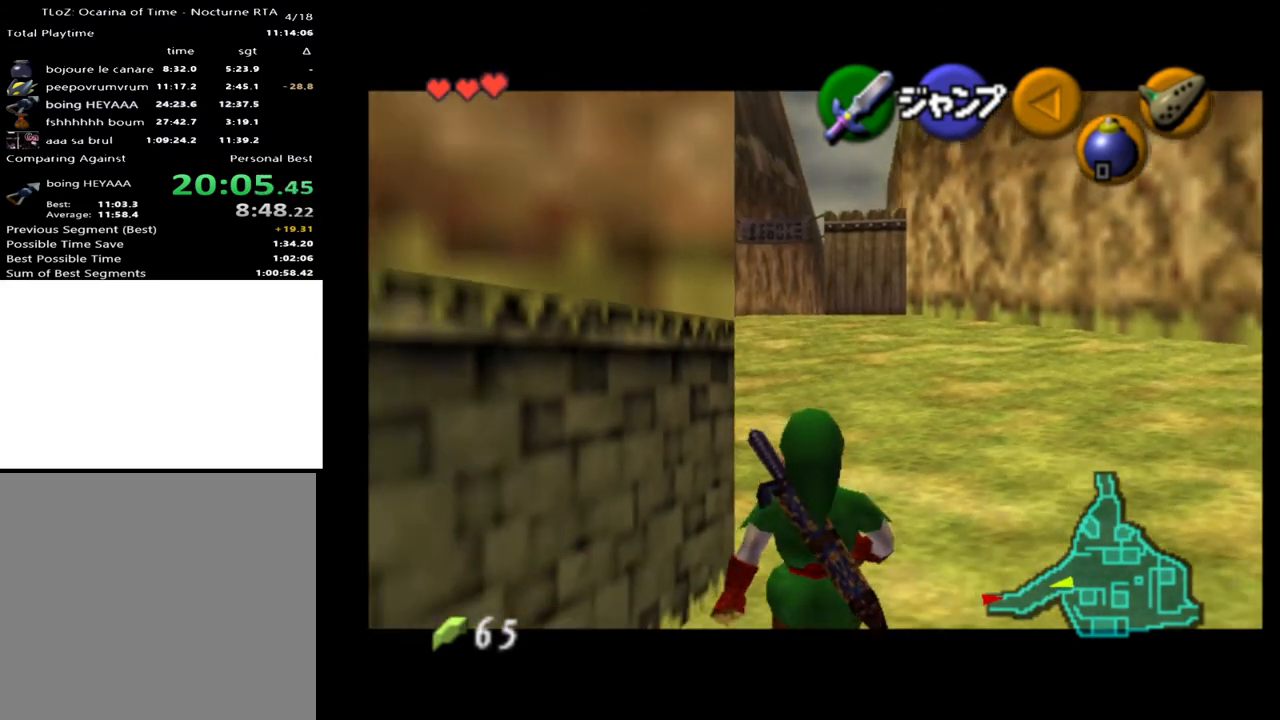
{"buttons": ["L2"], "left_stick": "down", "right_stick": "center", "events": []}
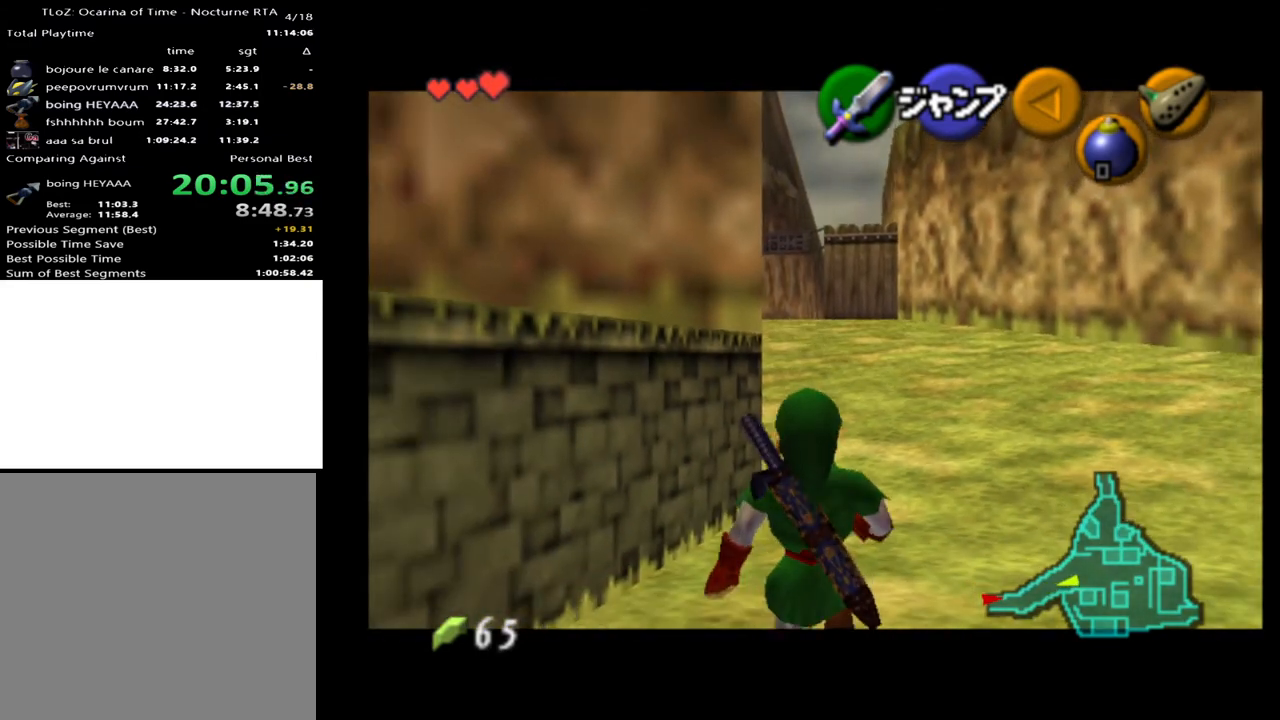
{"buttons": ["L2"], "left_stick": "down", "right_stick": "center", "events": []}
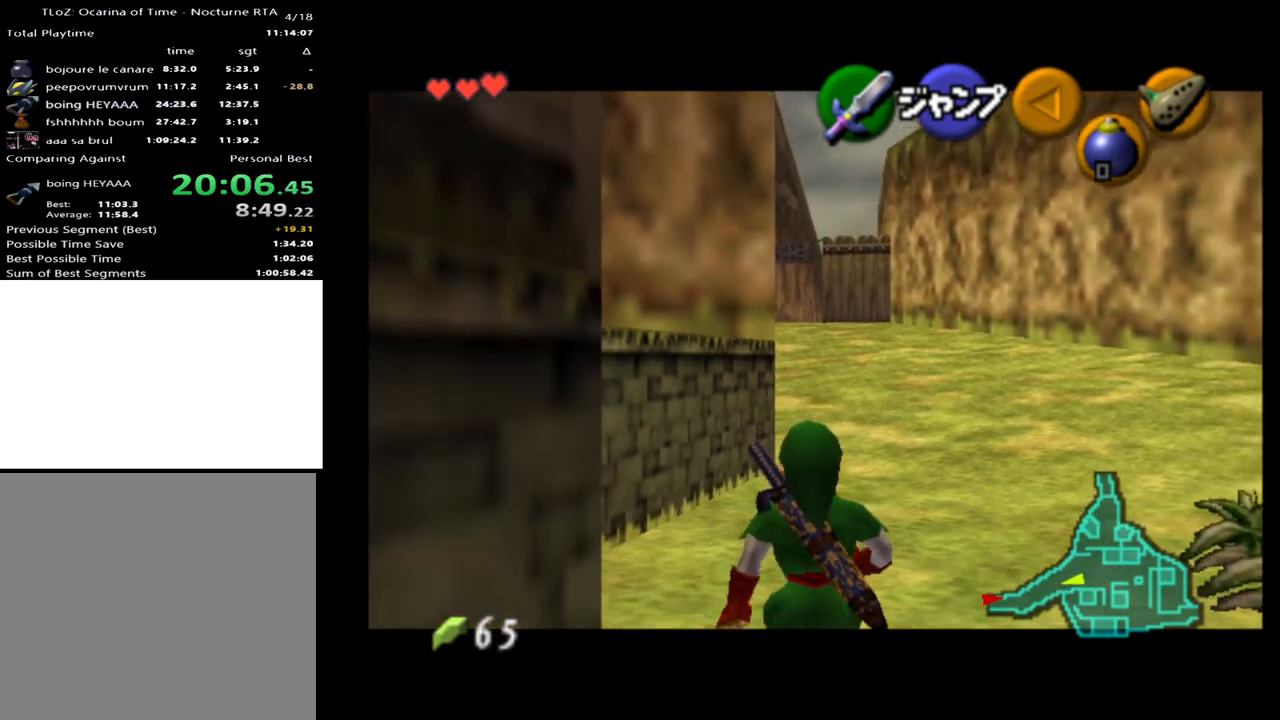
{"buttons": ["L2"], "left_stick": "down", "right_stick": "center", "events": []}
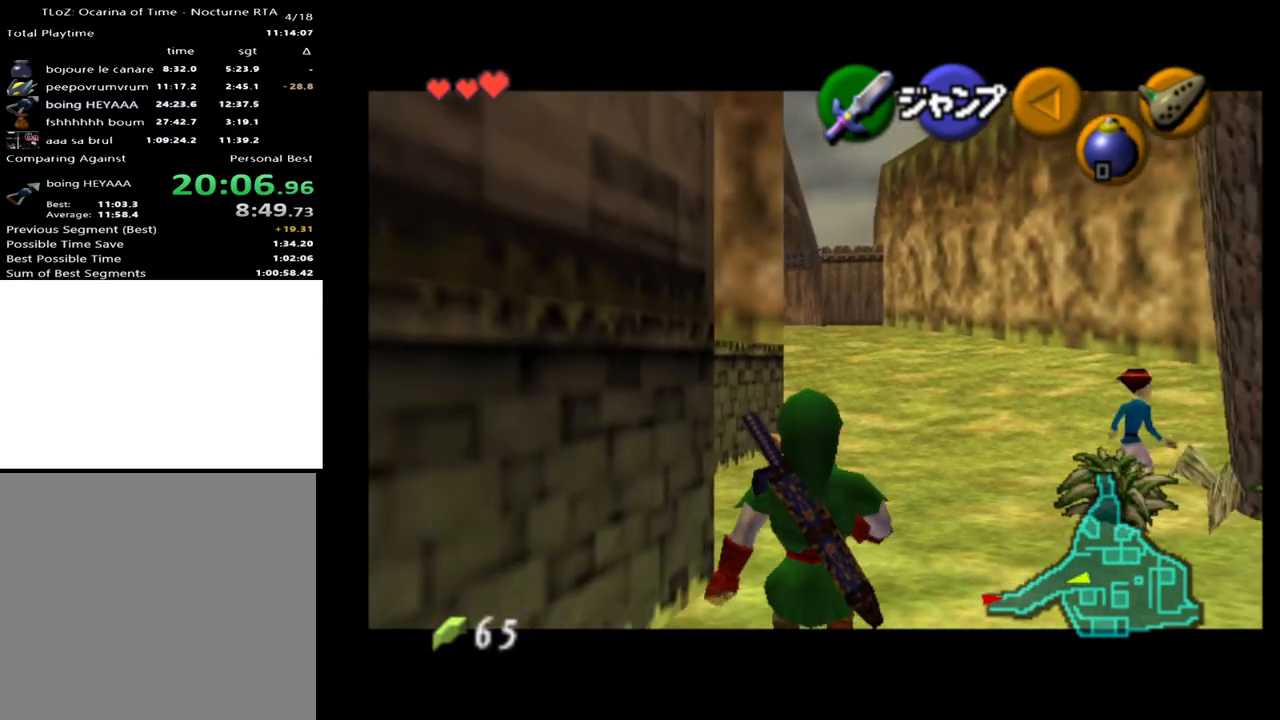
{"buttons": ["L2"], "left_stick": "down", "right_stick": "center", "events": []}
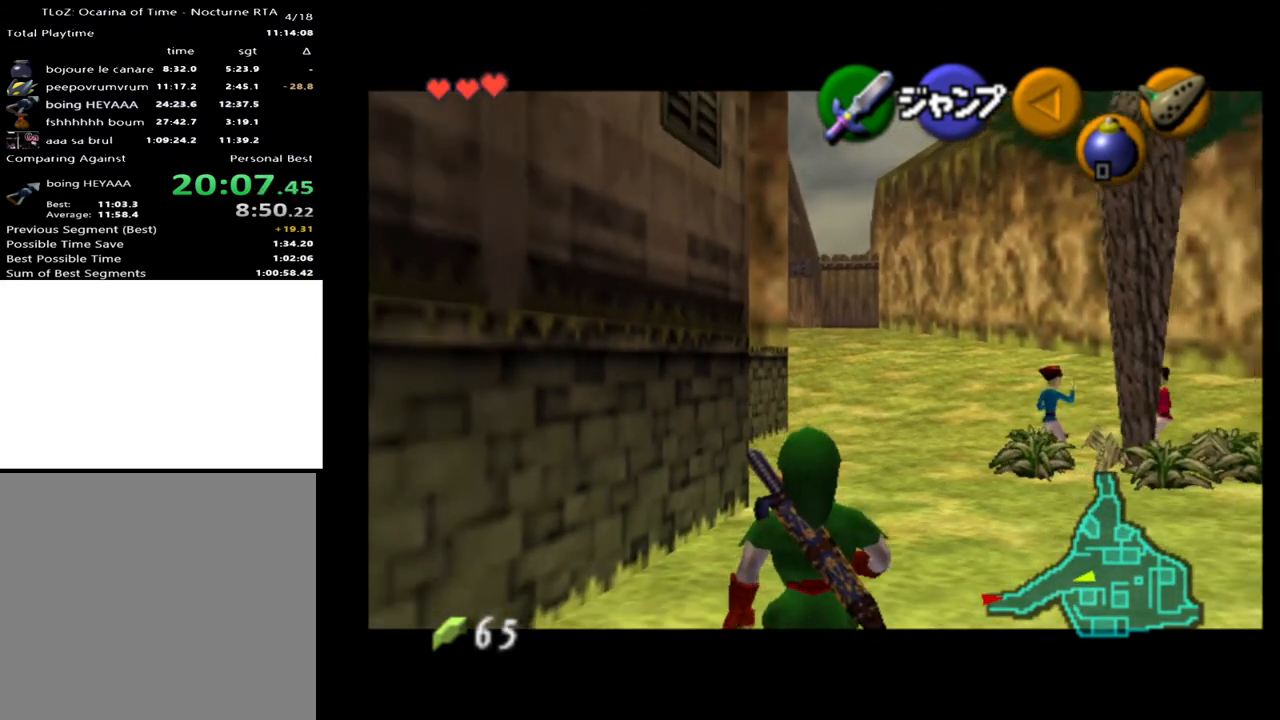
{"buttons": ["L2"], "left_stick": "down", "right_stick": "center", "events": []}
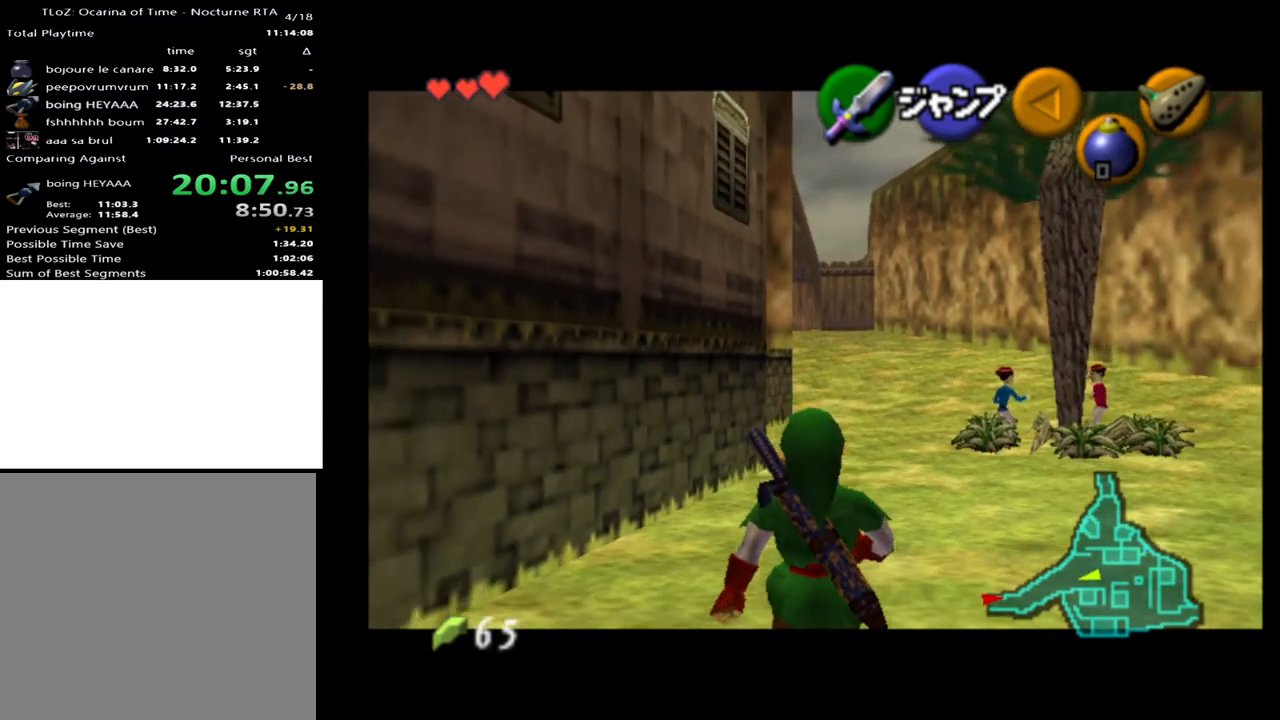
{"buttons": ["L2"], "left_stick": "down", "right_stick": "center", "events": []}
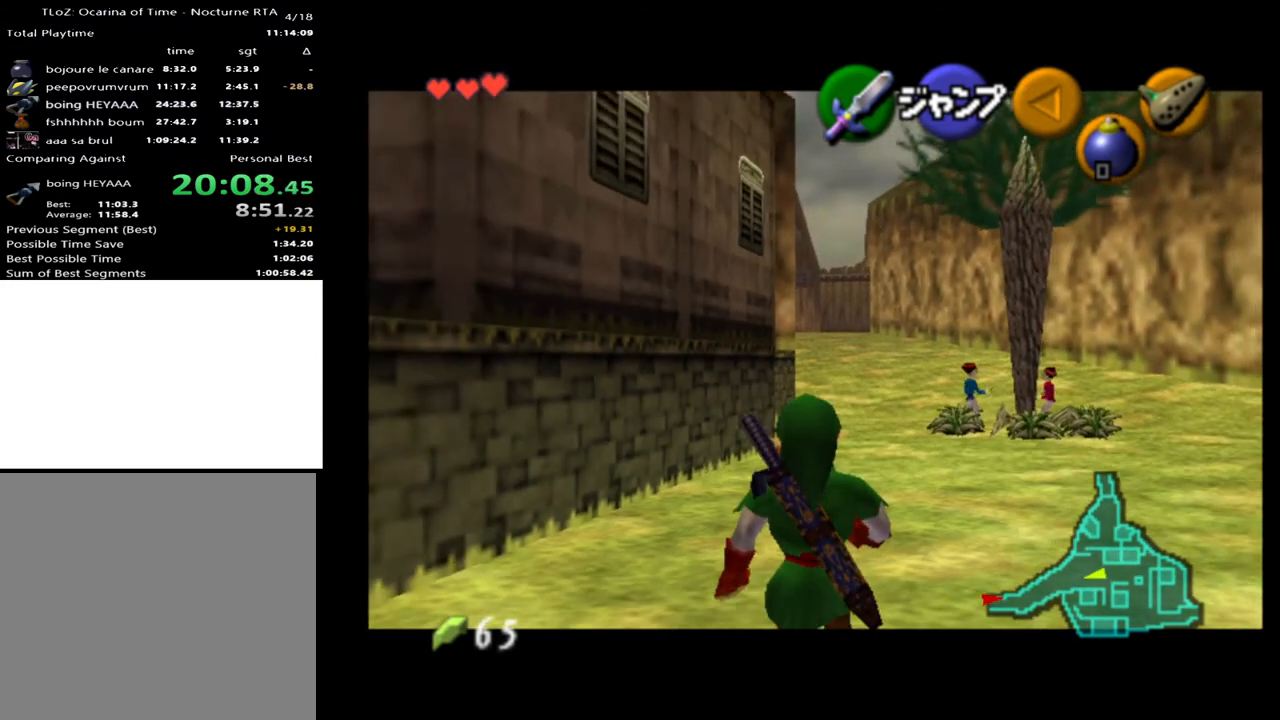
{"buttons": [], "left_stick": "down-left", "right_stick": "center", "events": [[333, "L2", "up"], [400, "left_stick", "down-left"]]}
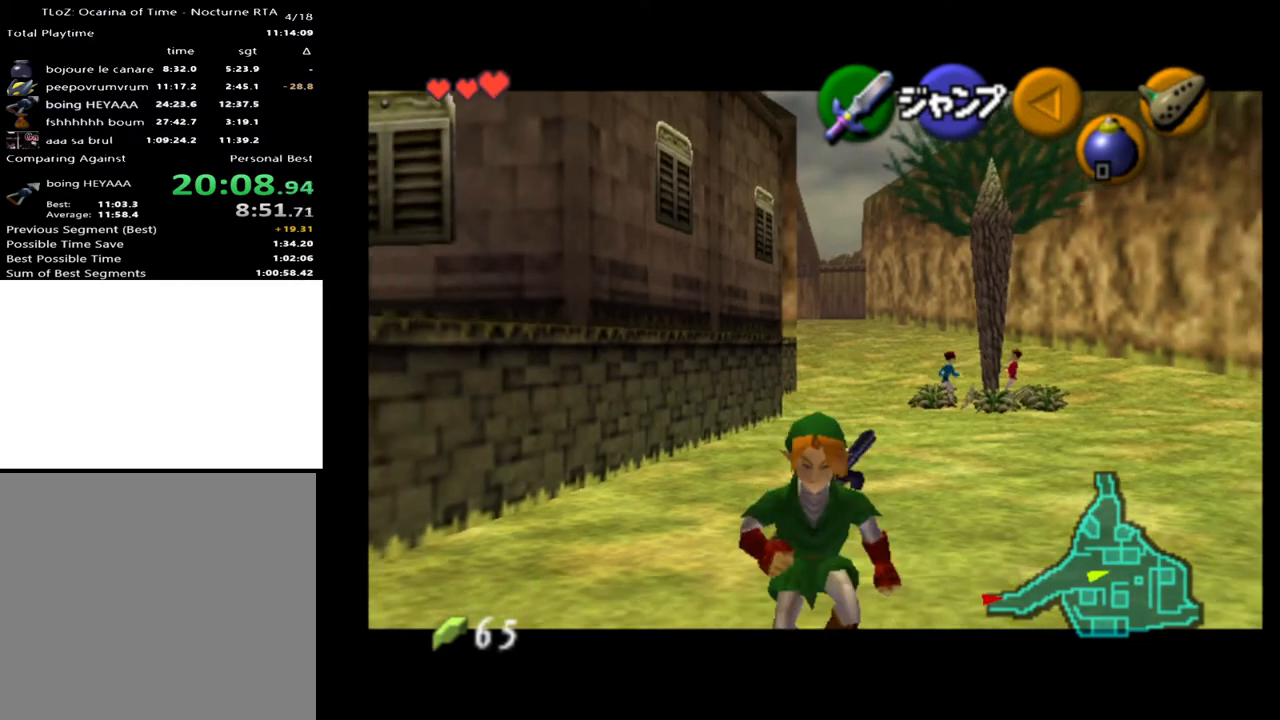
{"buttons": ["A"], "left_stick": "up-left", "right_stick": "center", "events": [[33, "left_stick", "left"], [267, "left_stick", "up-left"], [367, "A", "down"]]}
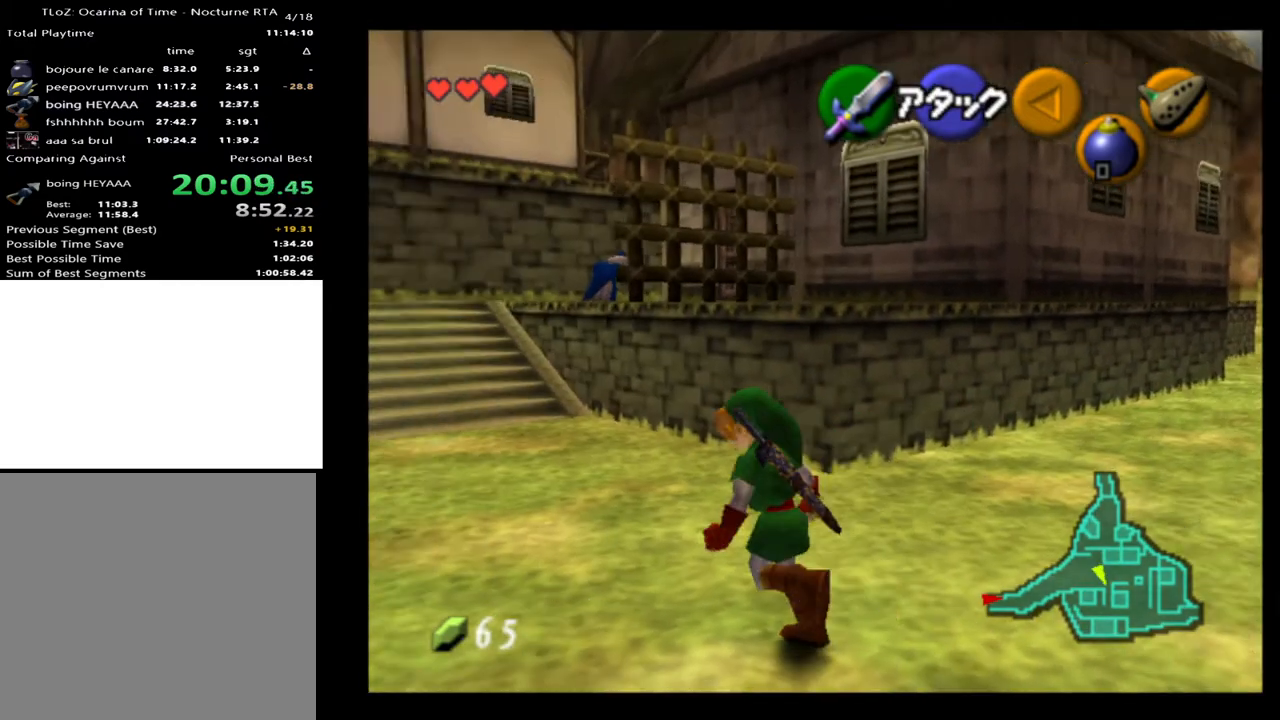
{"buttons": [], "left_stick": "up-left", "right_stick": "center", "events": [[33, "A", "up"]]}
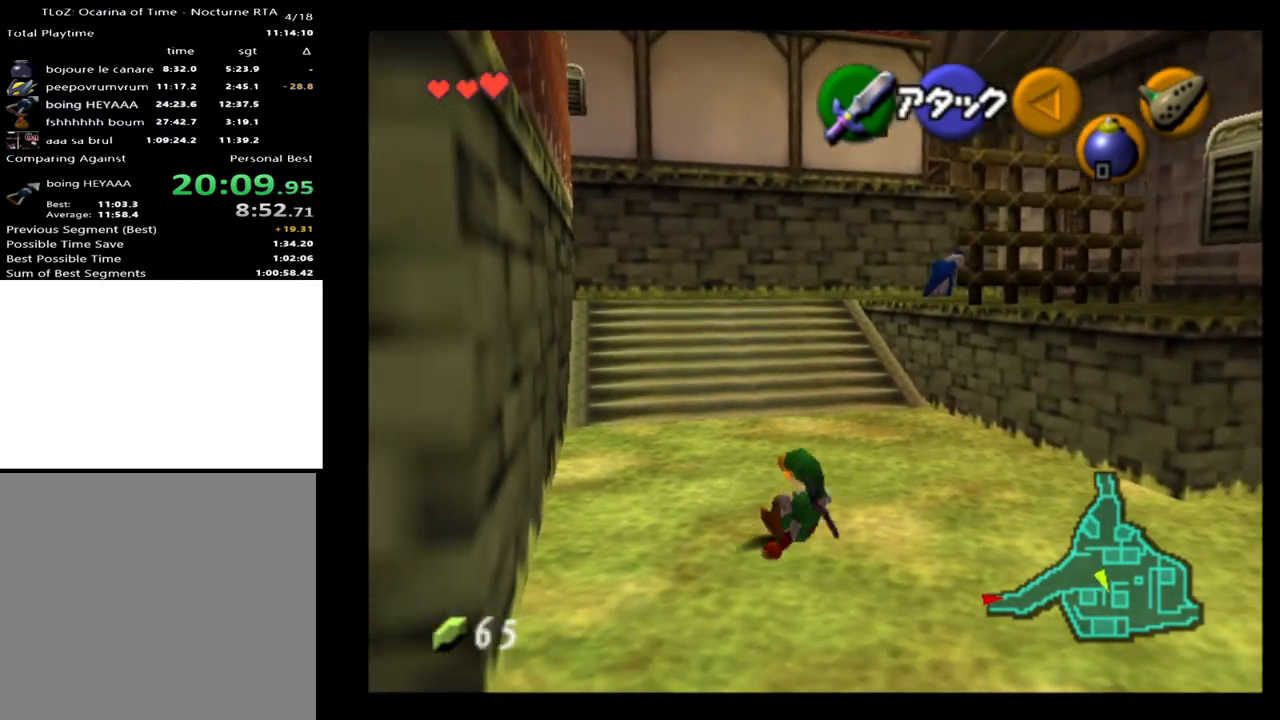
{"buttons": [], "left_stick": "up-left", "right_stick": "center", "events": [[167, "A", "down"], [267, "A", "up"]]}
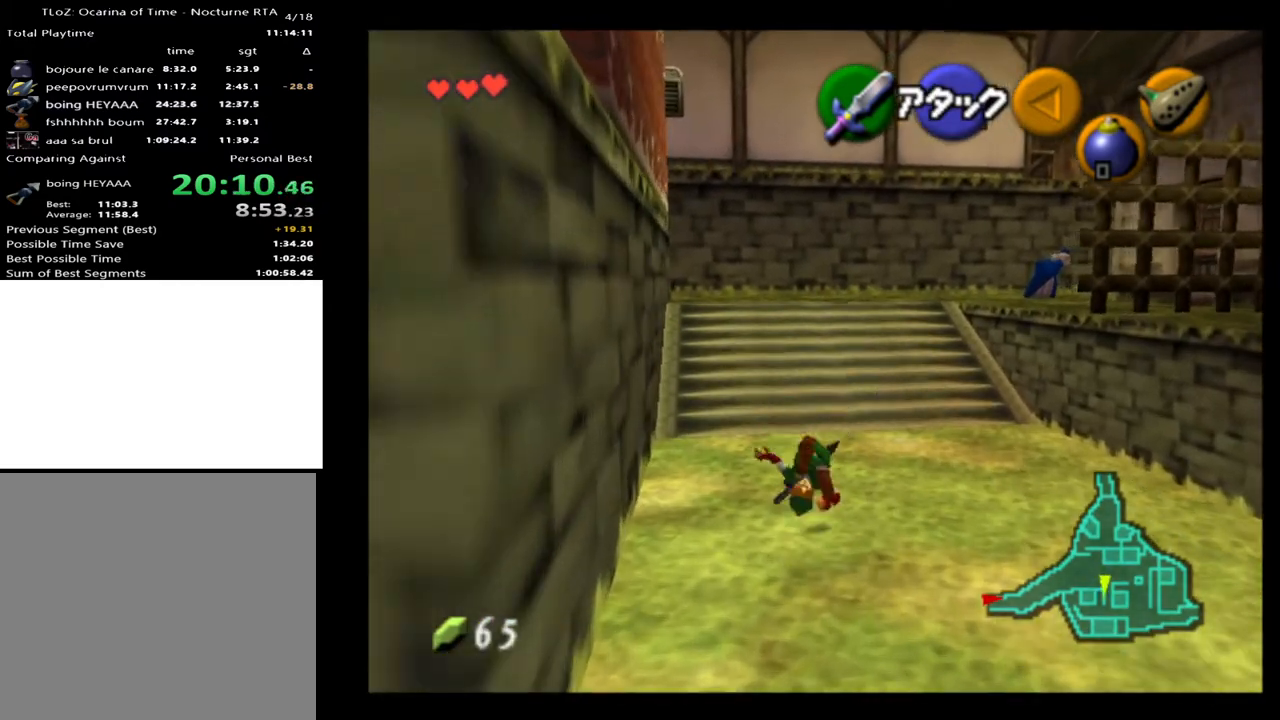
{"buttons": ["A"], "left_stick": "up-left", "right_stick": "center", "events": [[400, "A", "down"]]}
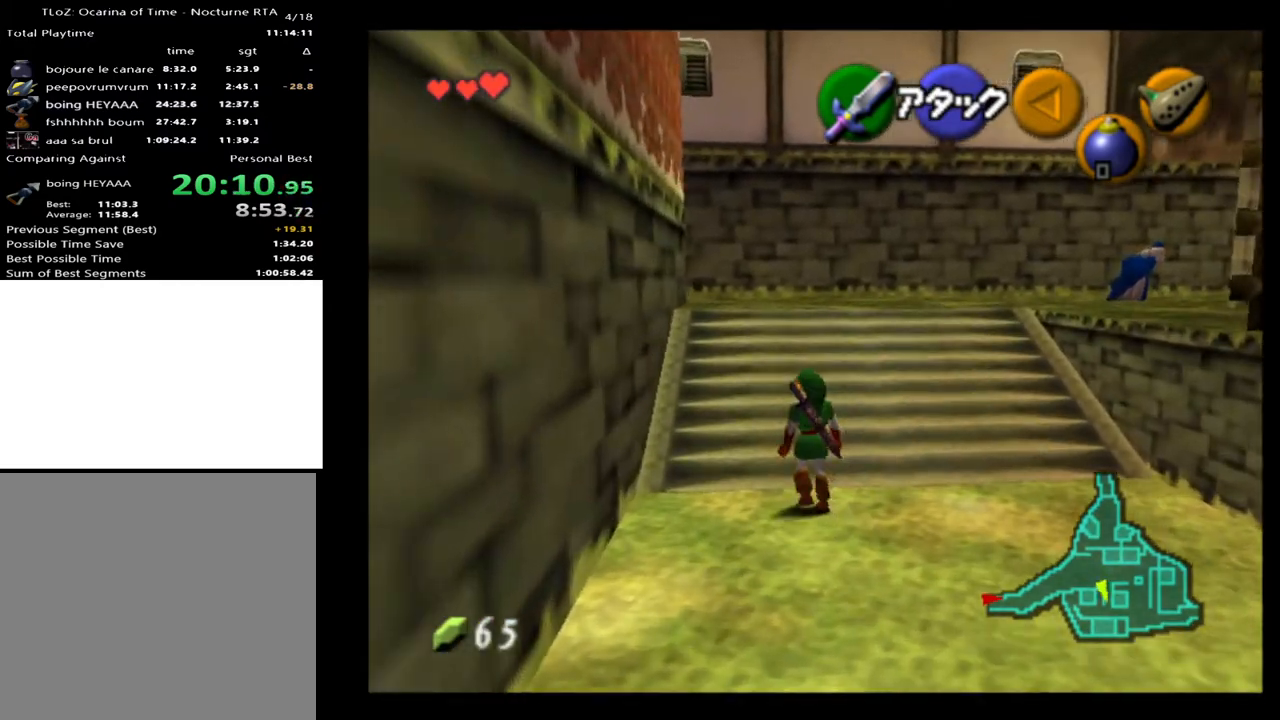
{"buttons": [], "left_stick": "up", "right_stick": "center", "events": [[33, "A", "up"], [300, "left_stick", "up"]]}
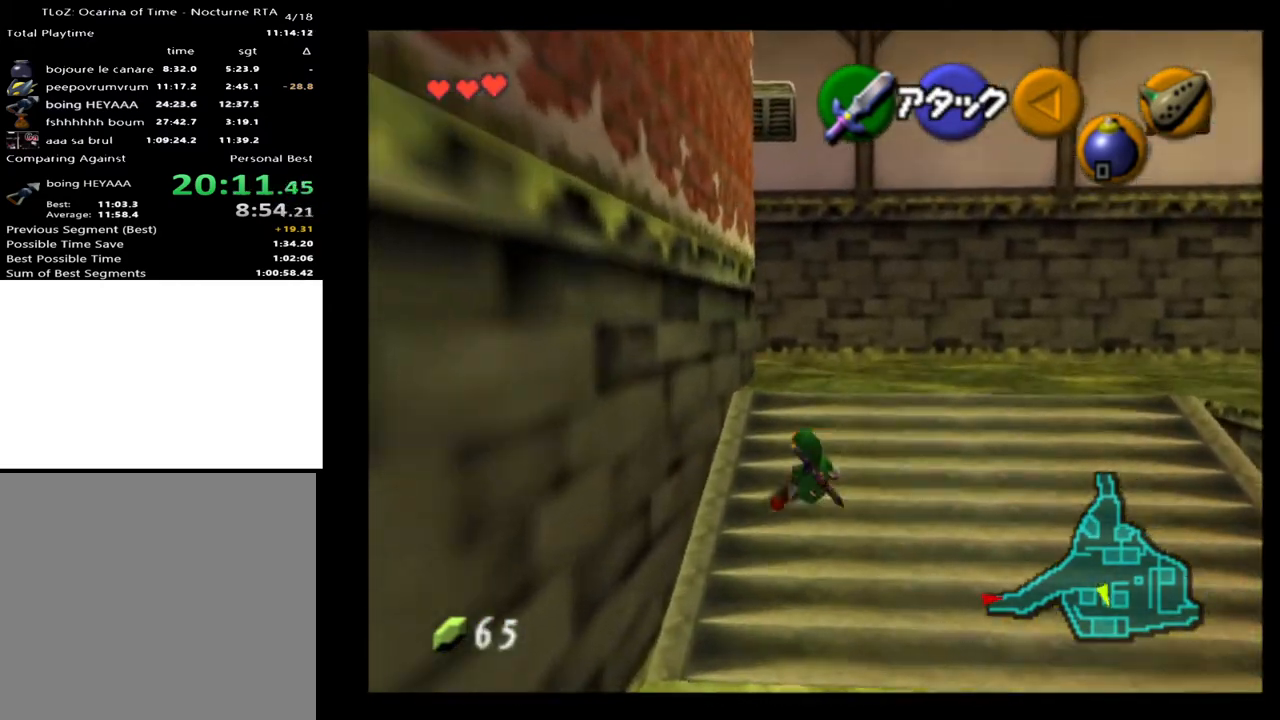
{"buttons": [], "left_stick": "up", "right_stick": "center", "events": [[133, "A", "down"], [267, "A", "up"]]}
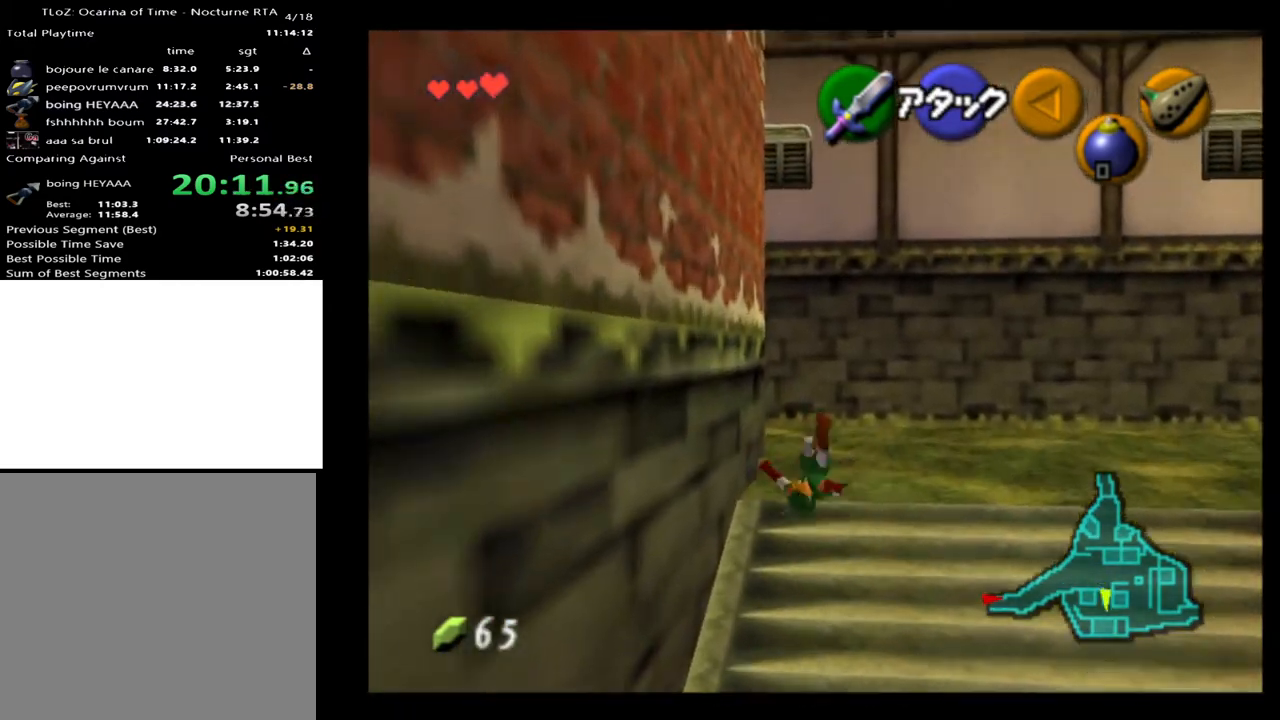
{"buttons": ["A"], "left_stick": "up-left", "right_stick": "center", "events": [[67, "left_stick", "up-left"], [400, "A", "down"]]}
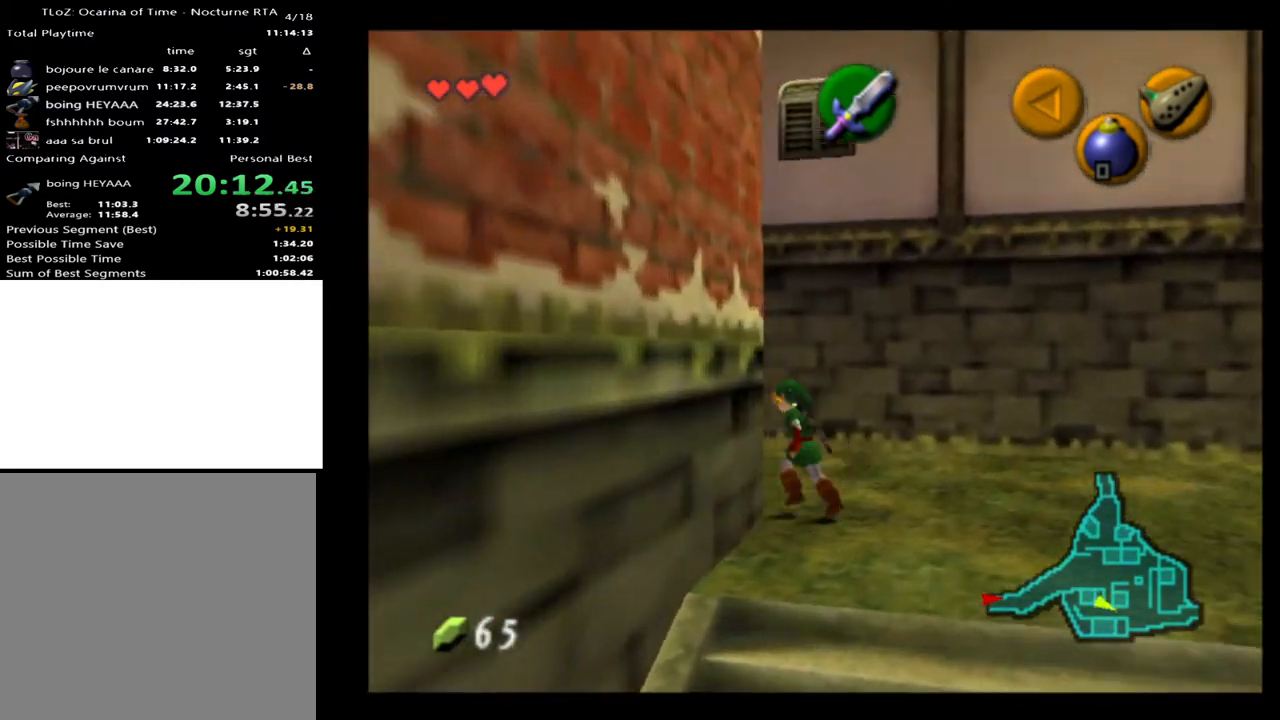
{"buttons": [], "left_stick": "up", "right_stick": "center", "events": [[33, "A", "up"], [67, "L2", "down"], [167, "left_stick", "up"], [200, "L2", "up"]]}
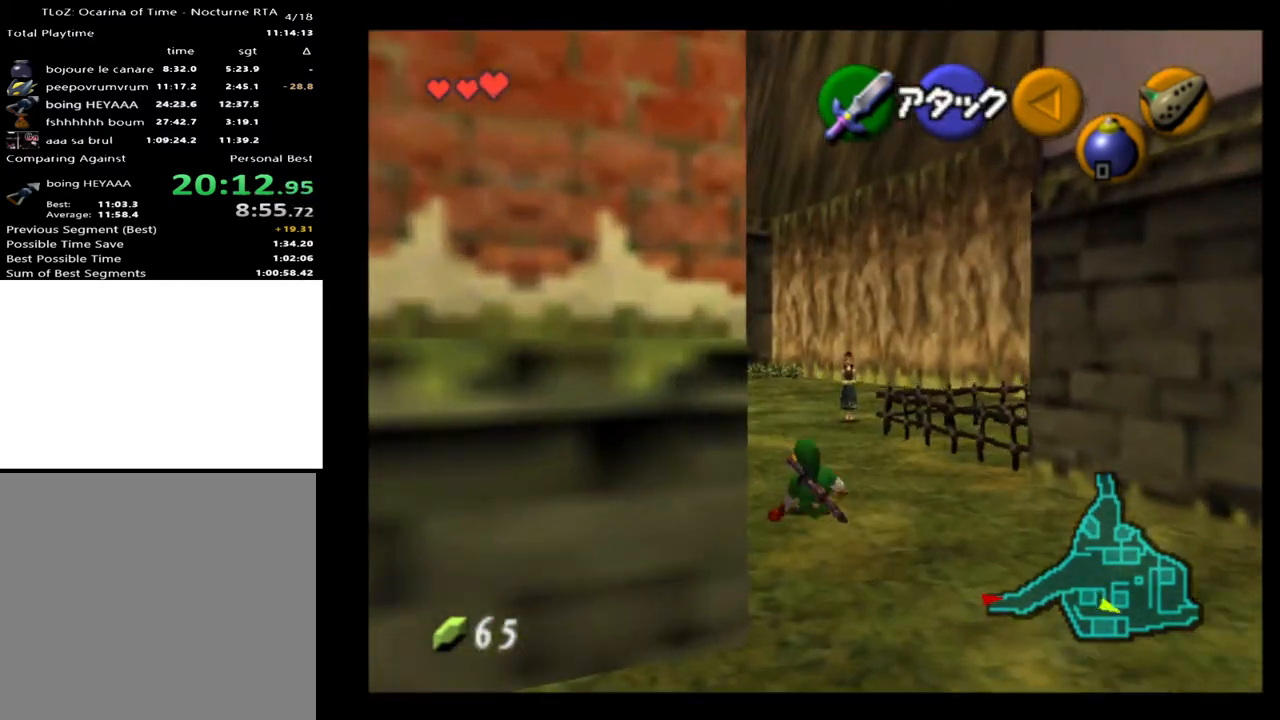
{"buttons": [], "left_stick": "up", "right_stick": "center", "events": [[133, "left_stick", "up-left"], [467, "left_stick", "up"]]}
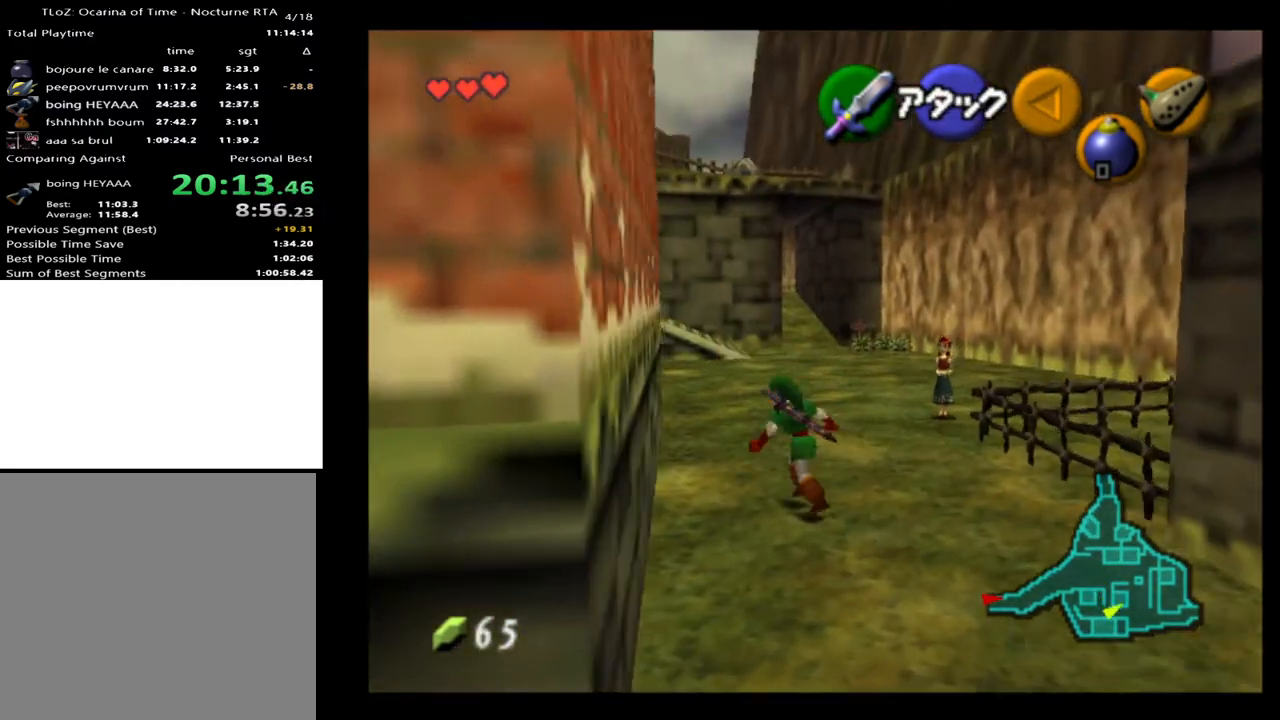
{"buttons": ["L2"], "left_stick": "down", "right_stick": "center", "events": [[267, "left_stick", "down"], [400, "L2", "down"]]}
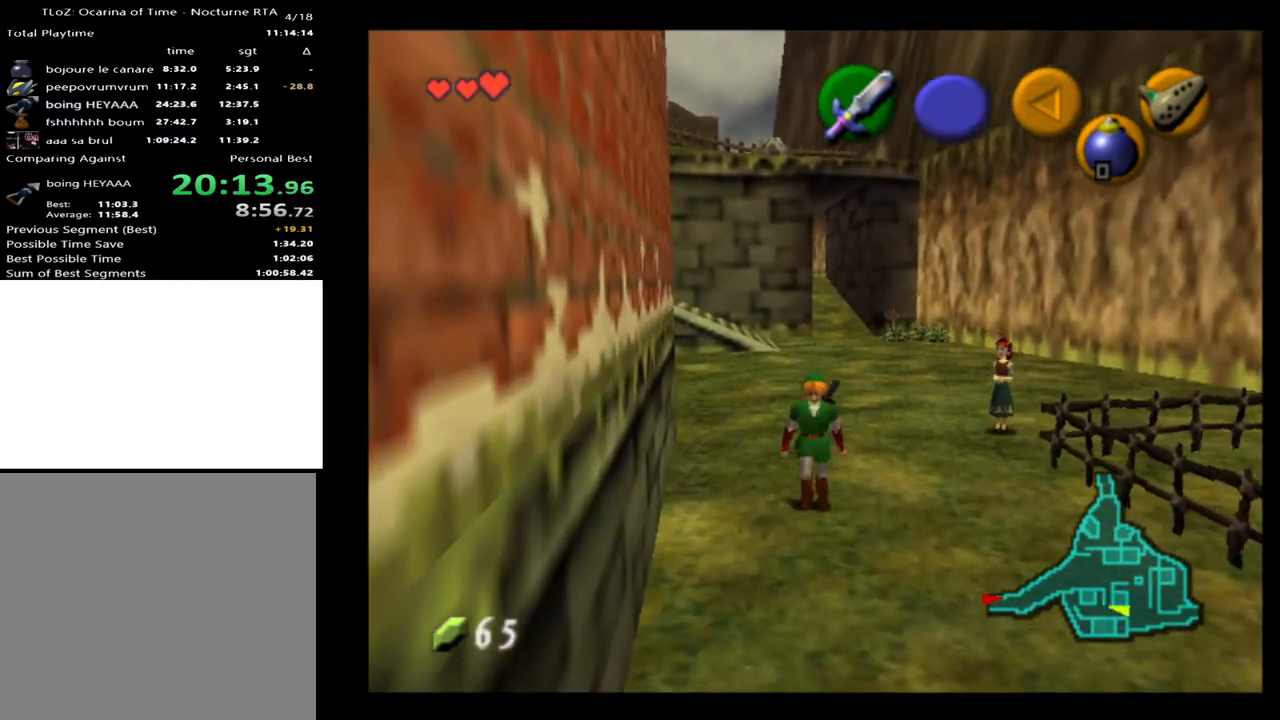
{"buttons": ["L2"], "left_stick": "down", "right_stick": "center", "events": []}
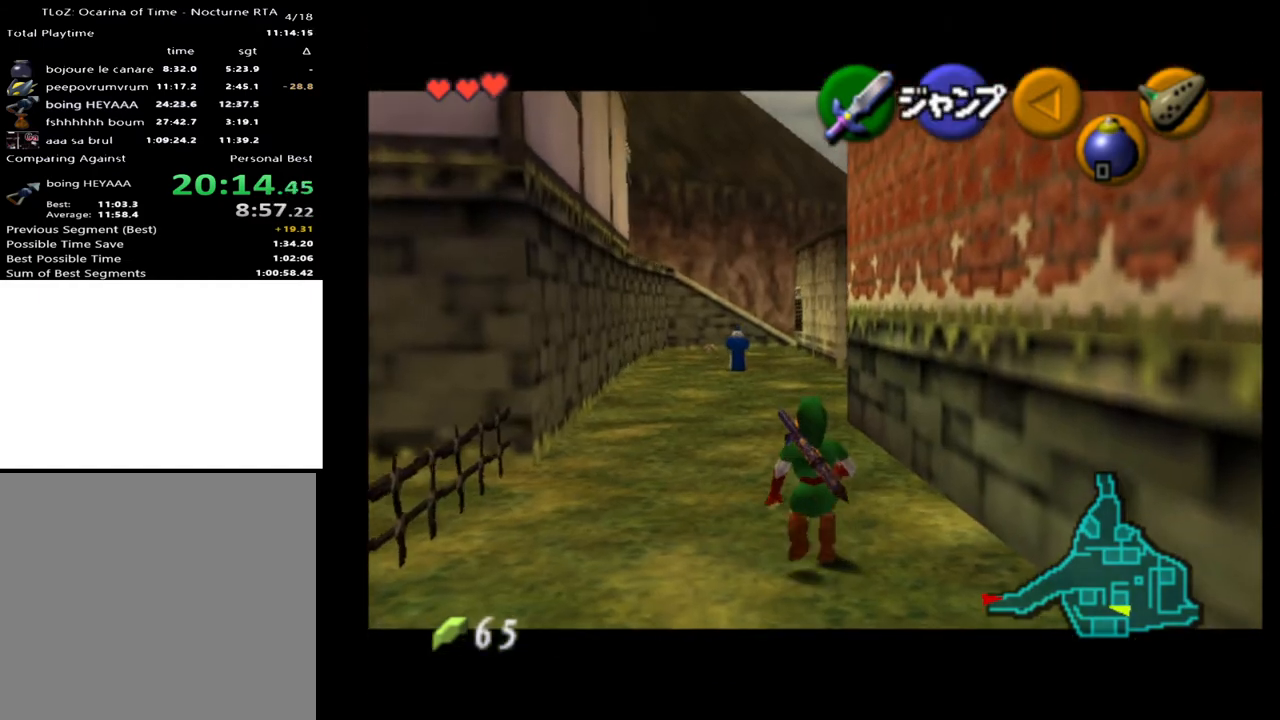
{"buttons": ["L2"], "left_stick": "down", "right_stick": "center", "events": []}
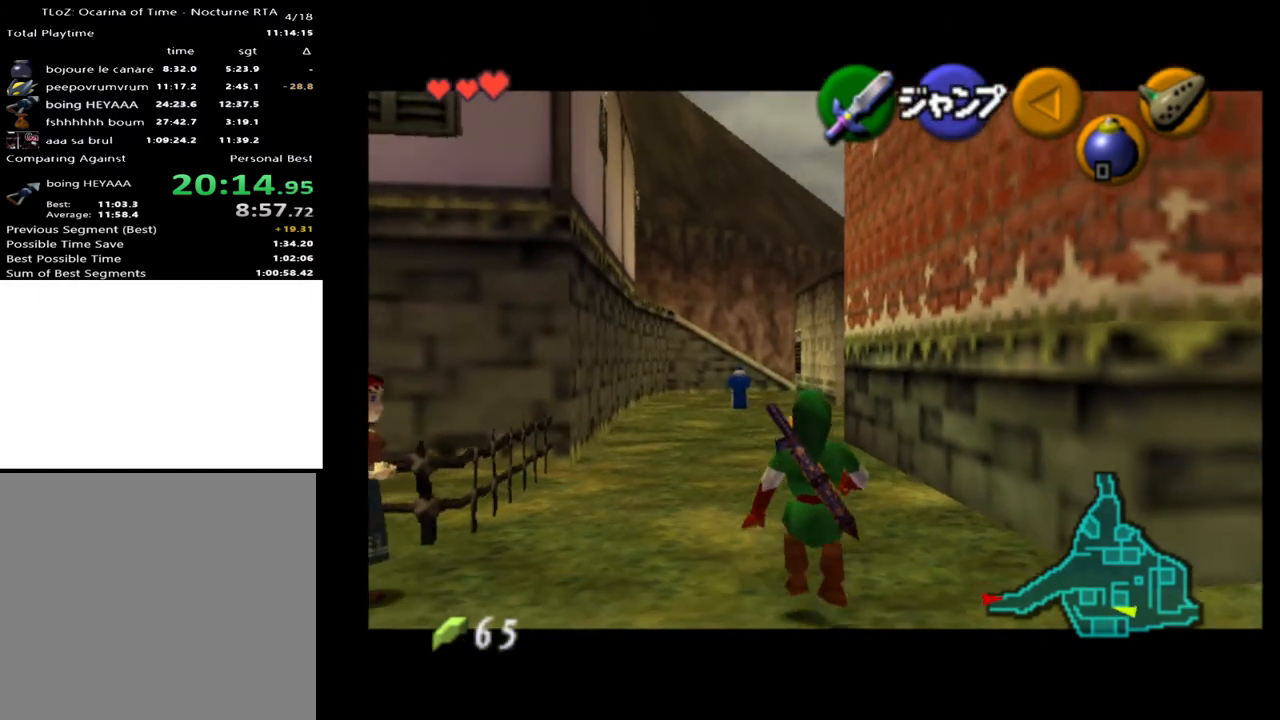
{"buttons": ["L2"], "left_stick": "down", "right_stick": "center", "events": []}
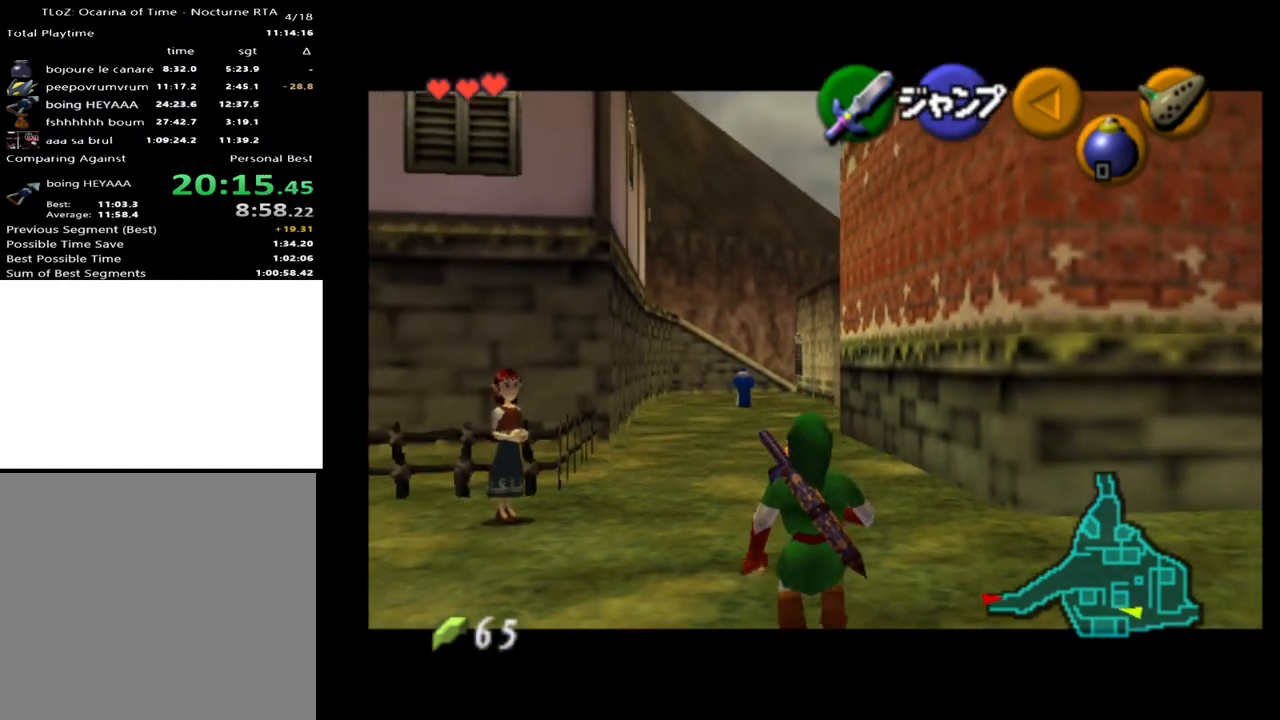
{"buttons": ["L2"], "left_stick": "down", "right_stick": "center", "events": []}
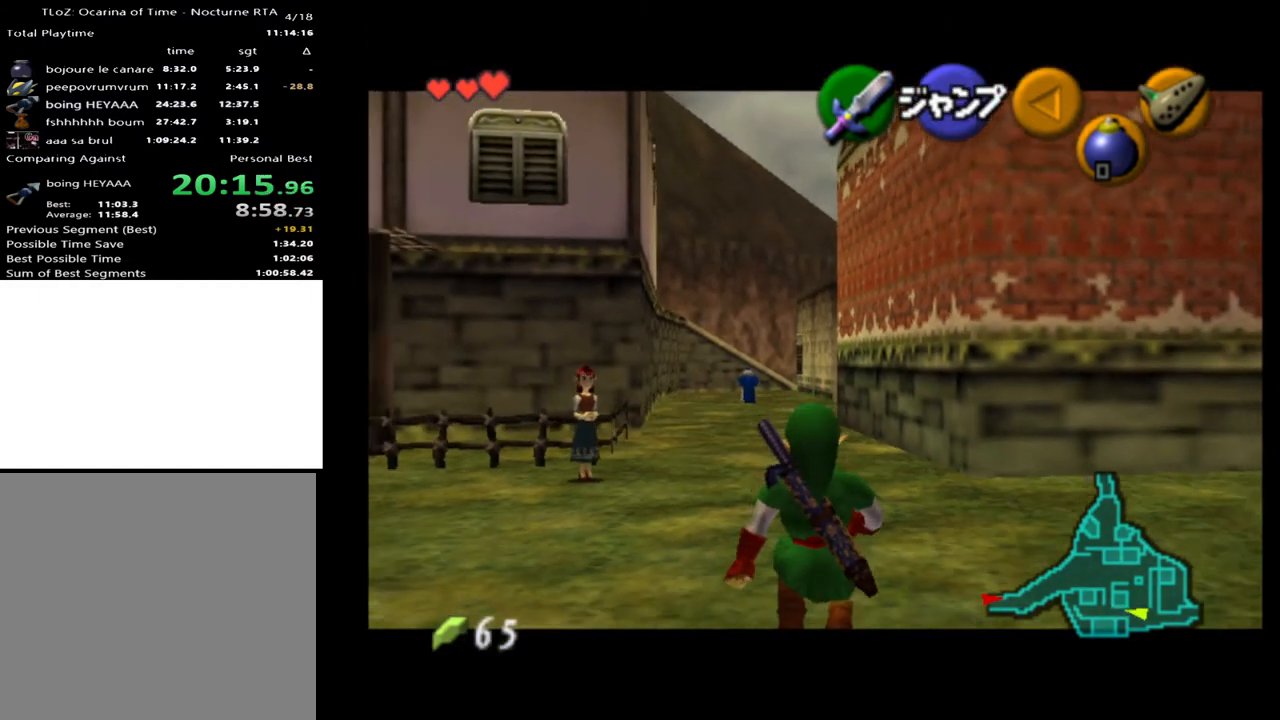
{"buttons": ["L2"], "left_stick": "down", "right_stick": "center", "events": []}
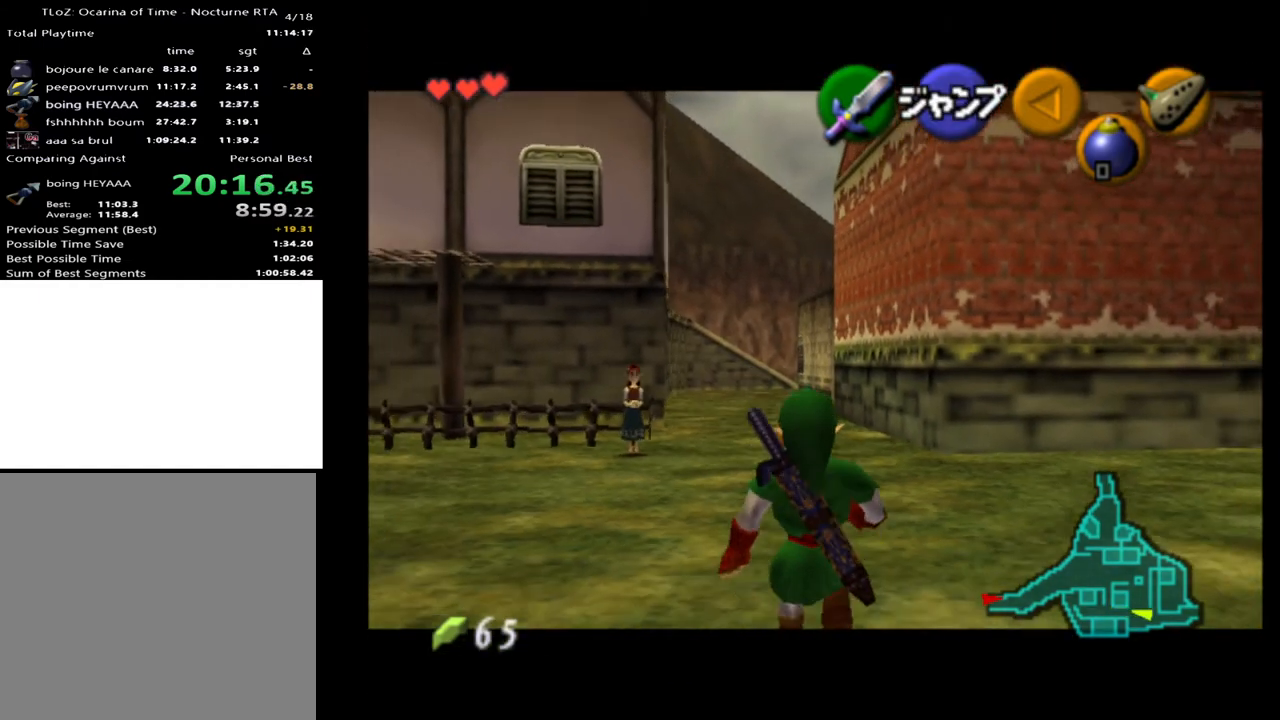
{"buttons": ["L2"], "left_stick": "down", "right_stick": "center", "events": []}
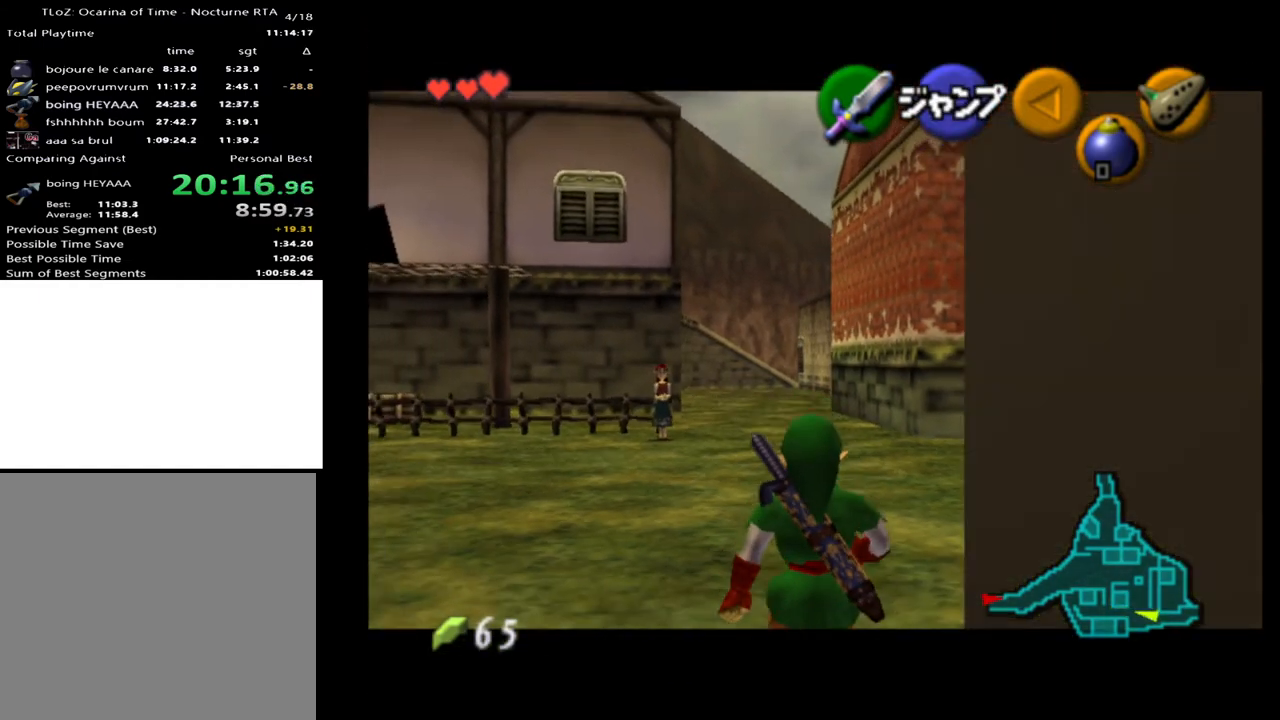
{"buttons": ["L2"], "left_stick": "down", "right_stick": "center", "events": []}
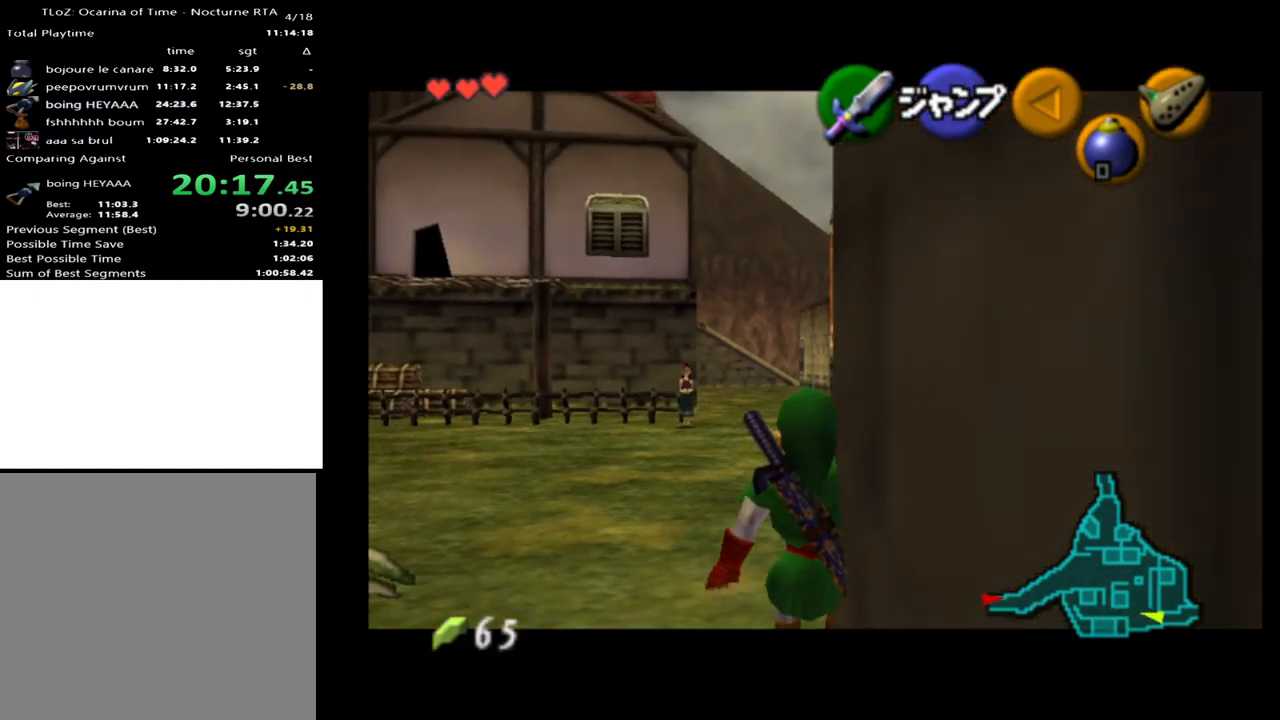
{"buttons": ["L2"], "left_stick": "down", "right_stick": "center", "events": []}
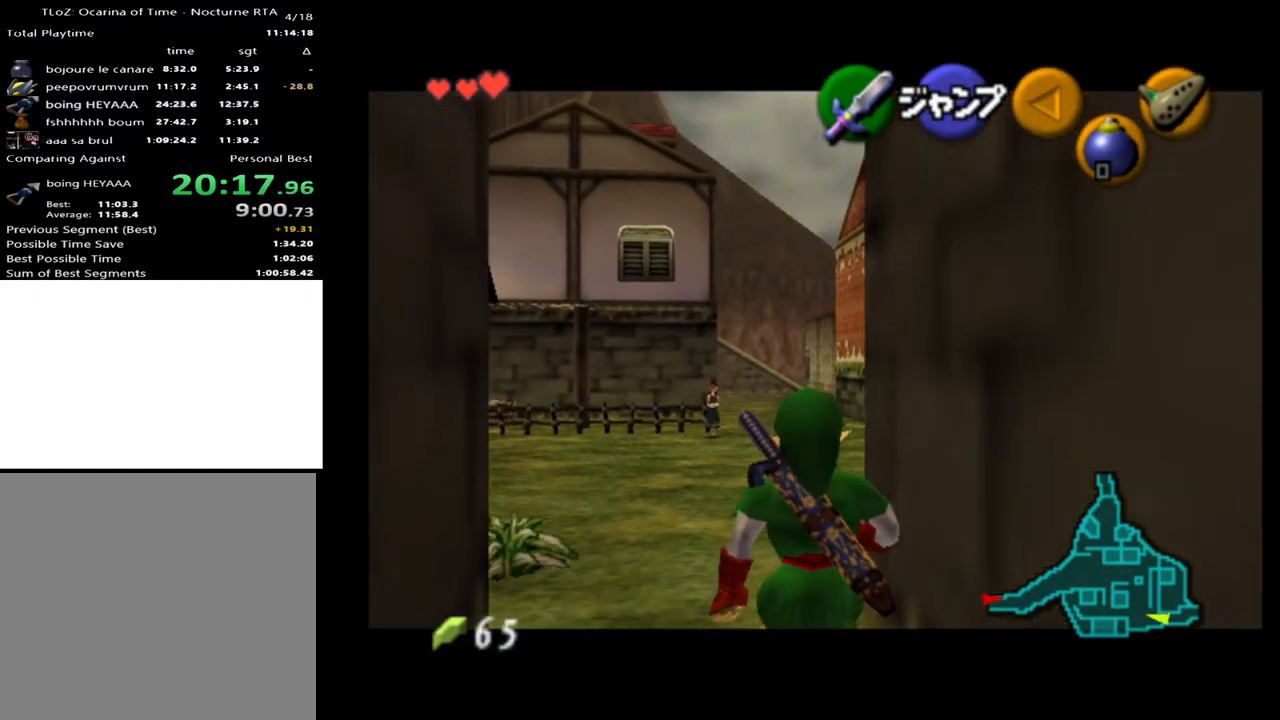
{"buttons": ["L2"], "left_stick": "down", "right_stick": "center", "events": []}
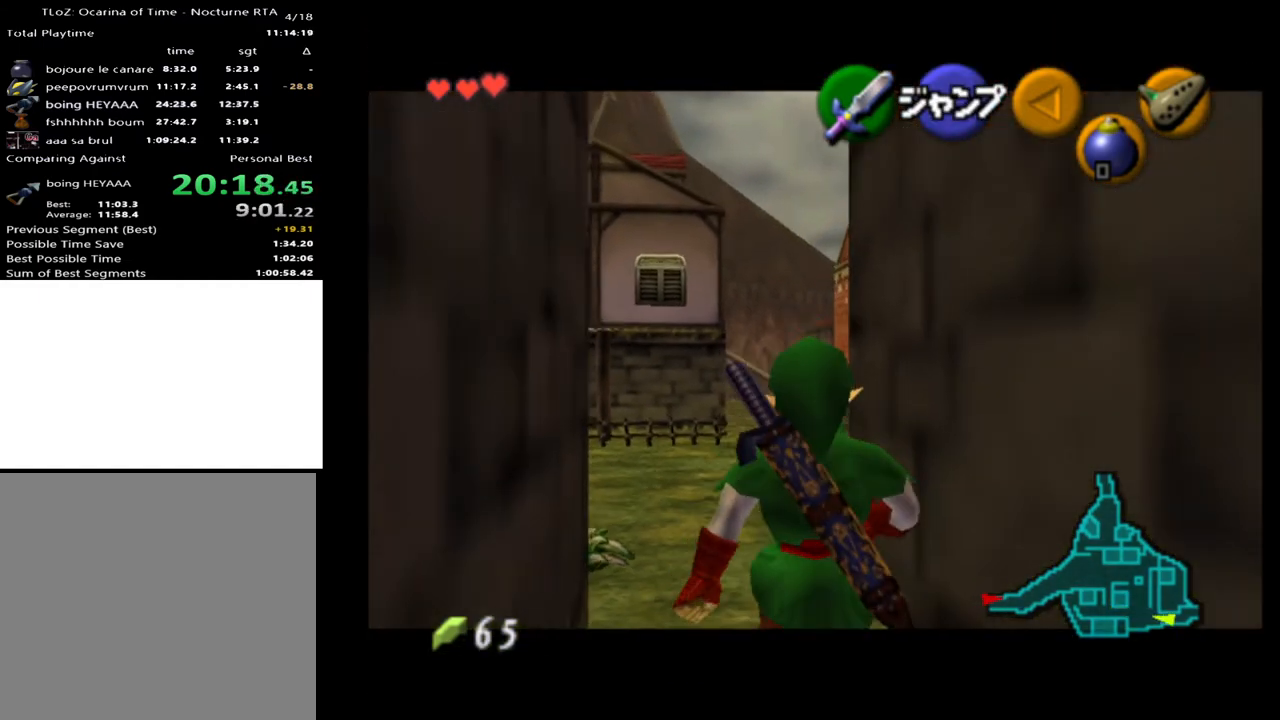
{"buttons": ["L2"], "left_stick": "down", "right_stick": "center", "events": []}
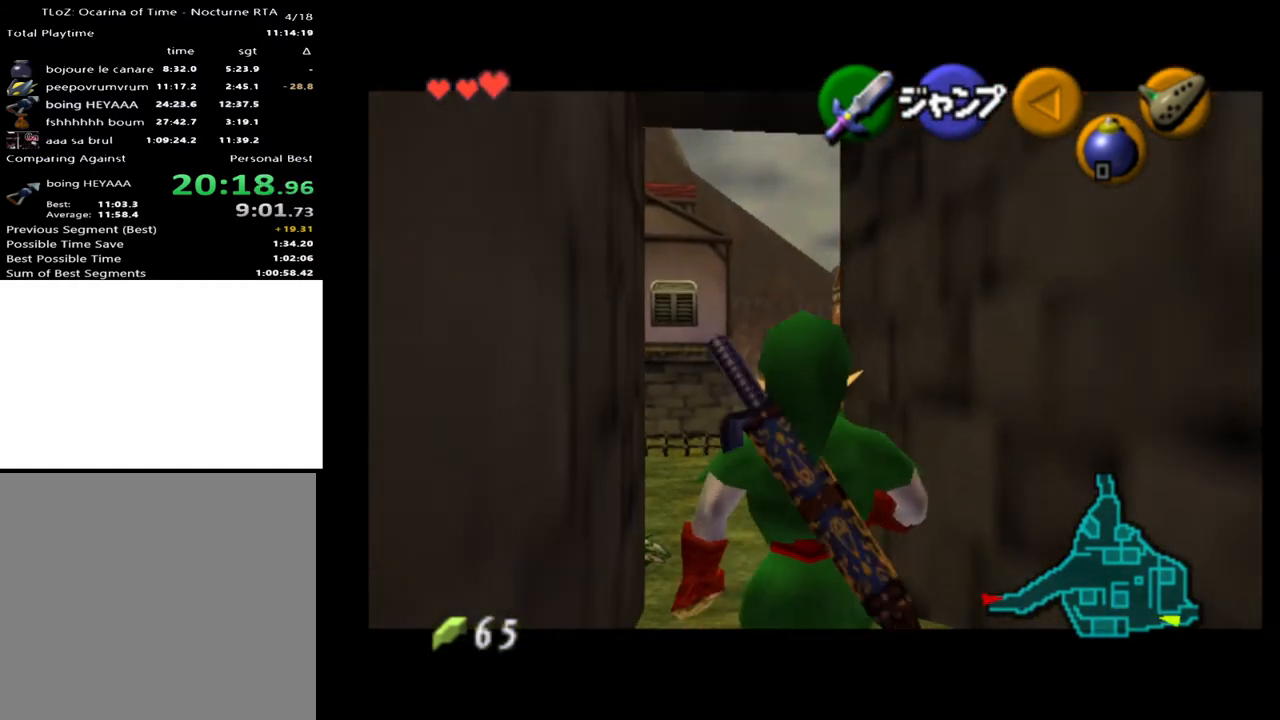
{"buttons": [], "left_stick": "down", "right_stick": "center", "events": [[233, "L2", "up"]]}
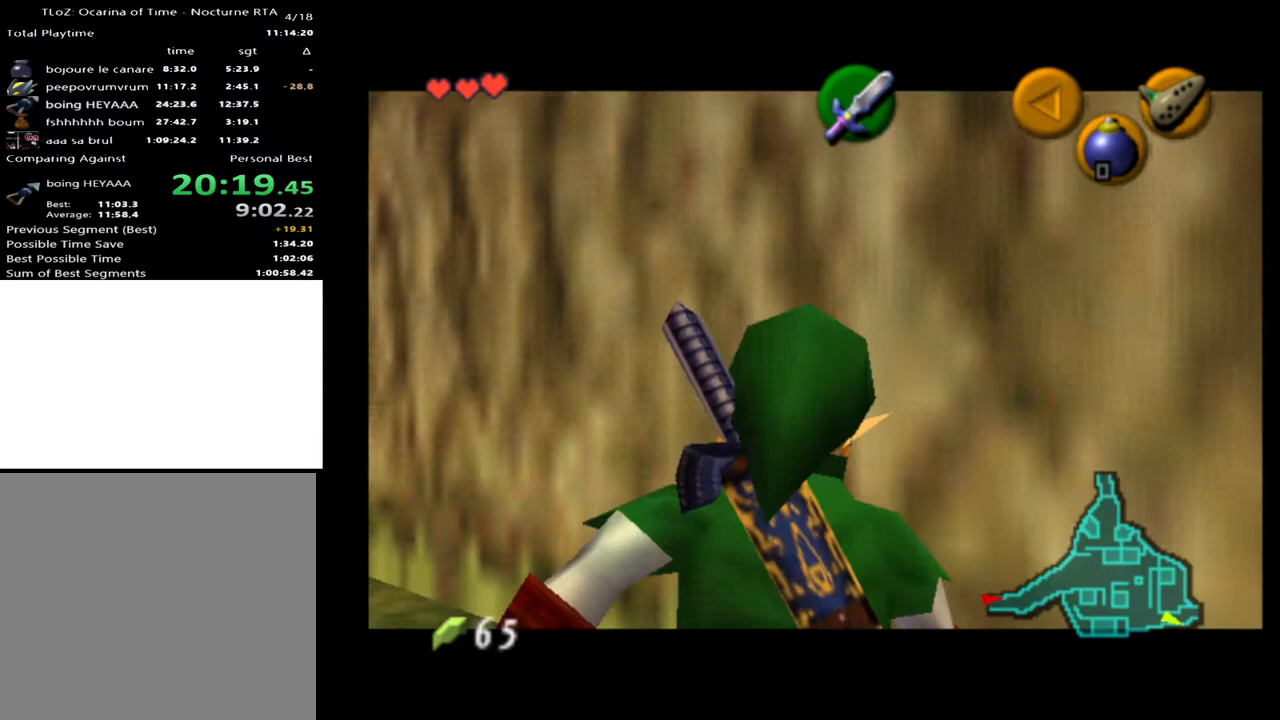
{"buttons": [], "left_stick": "center", "right_stick": "center", "events": [[133, "left_stick", "down-right"], [233, "left_stick", "right"], [400, "left_stick", "center"]]}